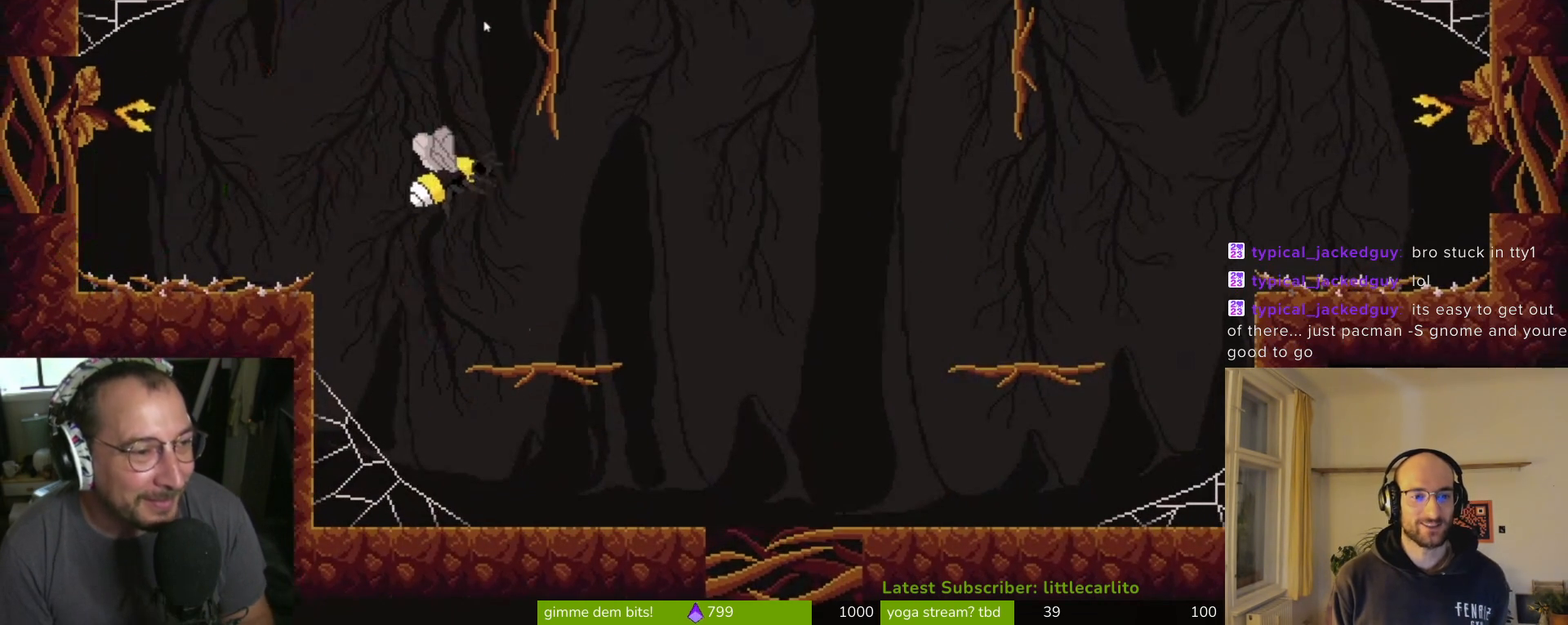
Gameplay with a controller (PlayStation layout); each line is a JSON object with the inputs held at the frame after it. "events" lists button and stick changes between this image and that frame as [ms after this image, input, new state], when the widget could be followed in between. Not read: L1.
{"buttons": ["CROSS"], "left_stick": "center", "right_stick": "center", "events": [[333, "left_stick", "left"], [500, "CROSS", "down"], [500, "left_stick", "center"]]}
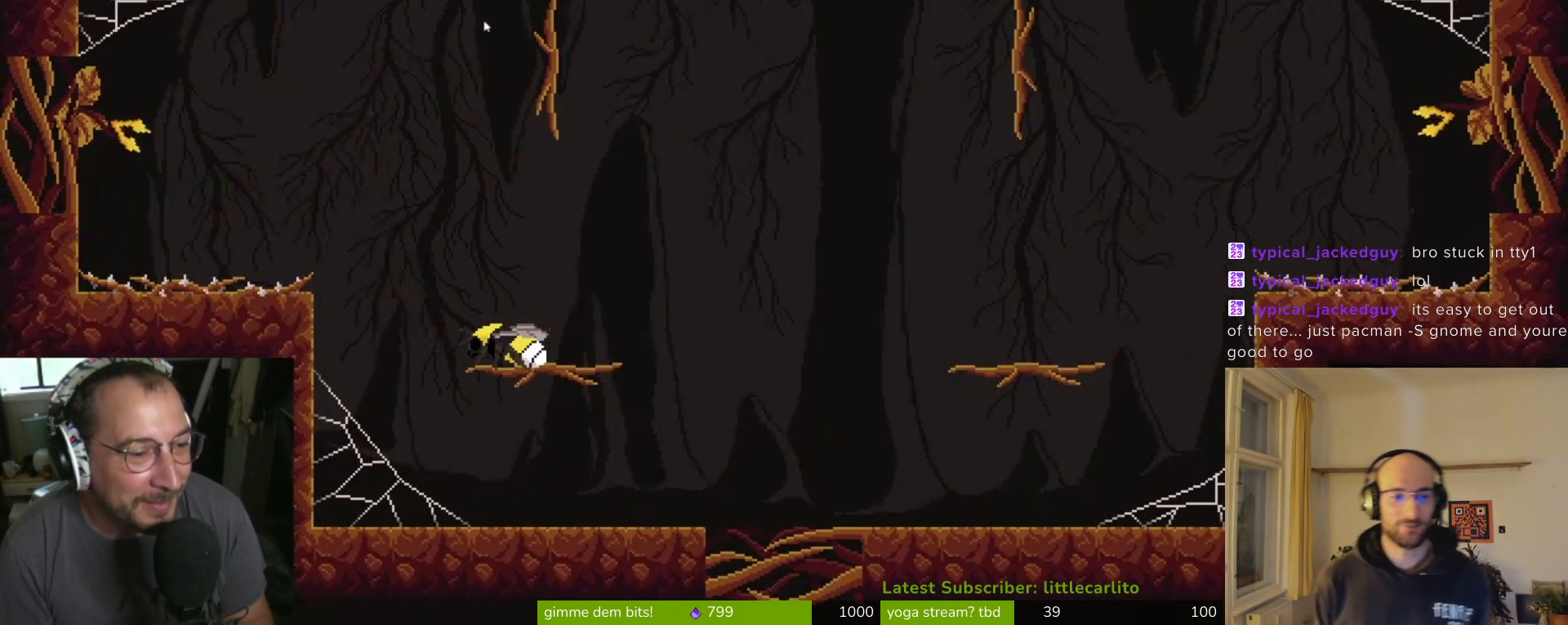
{"buttons": [], "left_stick": "right", "right_stick": "center", "events": [[100, "CROSS", "up"], [300, "left_stick", "right"]]}
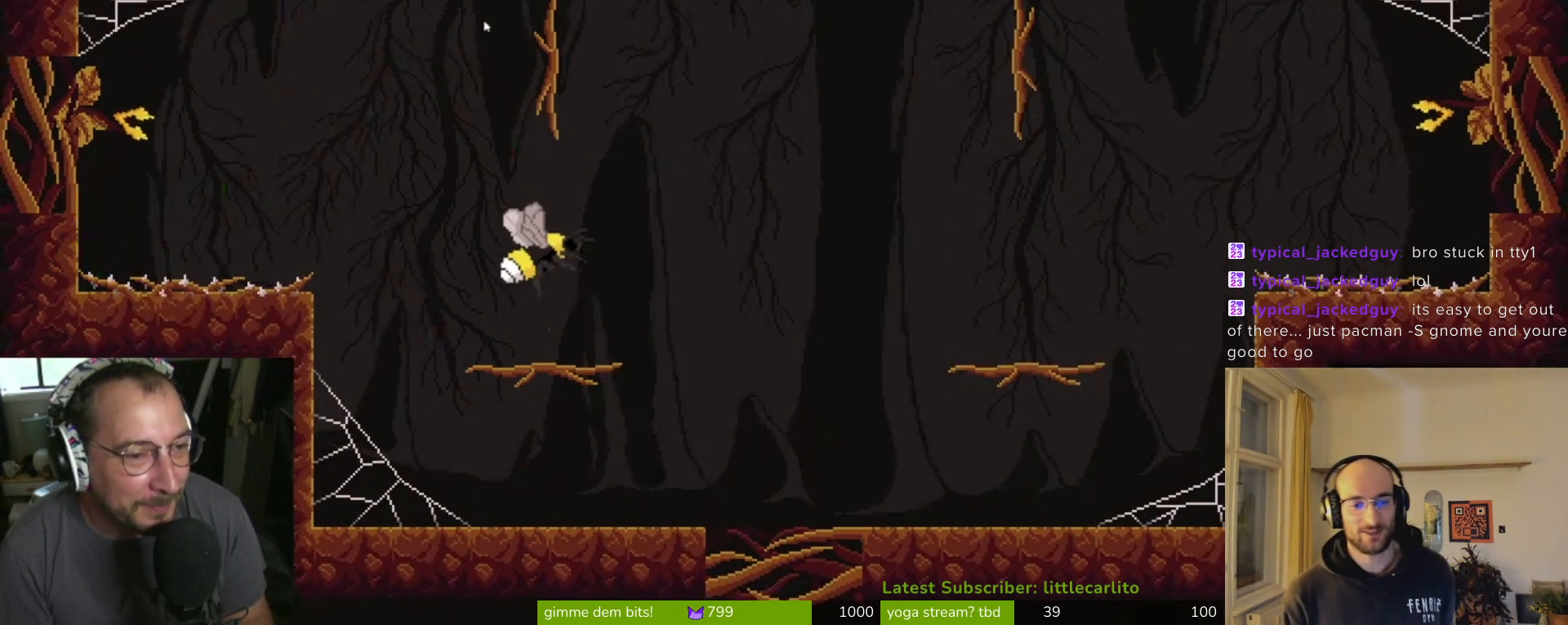
{"buttons": [], "left_stick": "center", "right_stick": "center", "events": [[100, "left_stick", "center"], [233, "left_stick", "left"], [433, "left_stick", "center"]]}
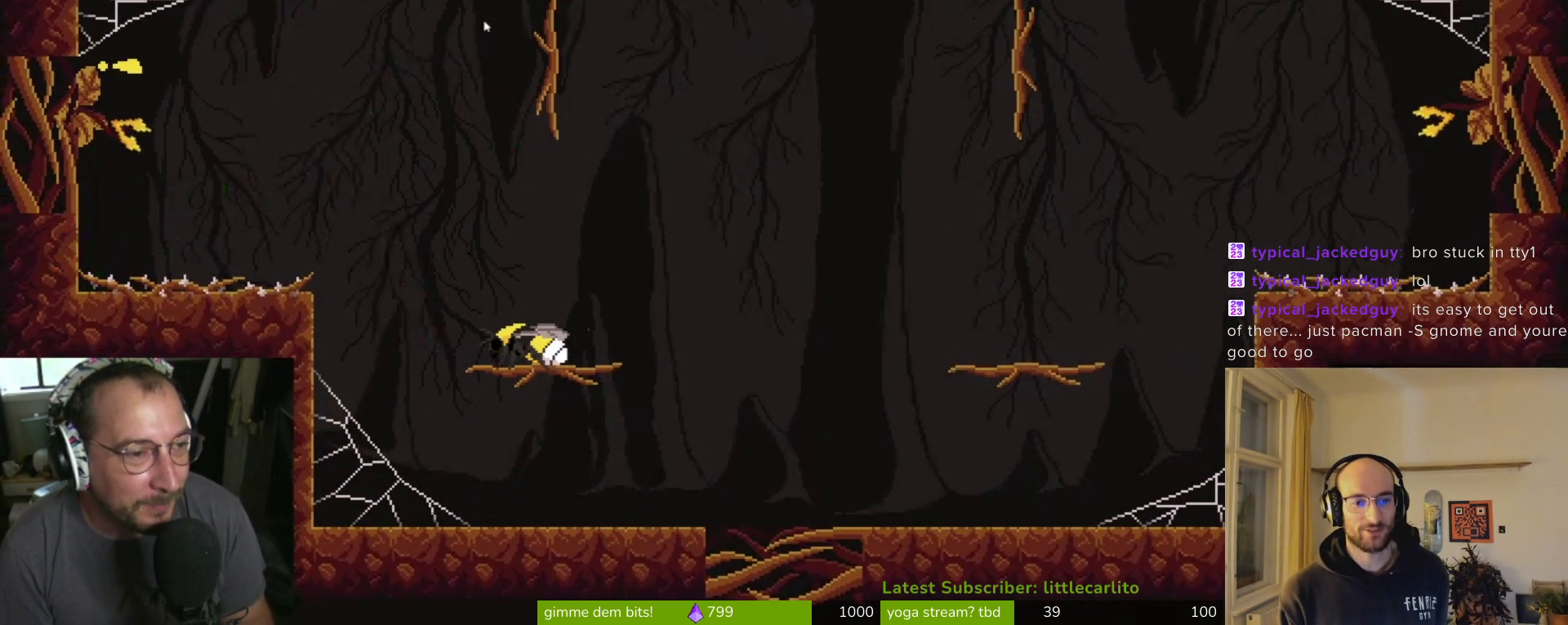
{"buttons": [], "left_stick": "center", "right_stick": "center", "events": [[200, "CROSS", "down"], [233, "CROSS", "up"]]}
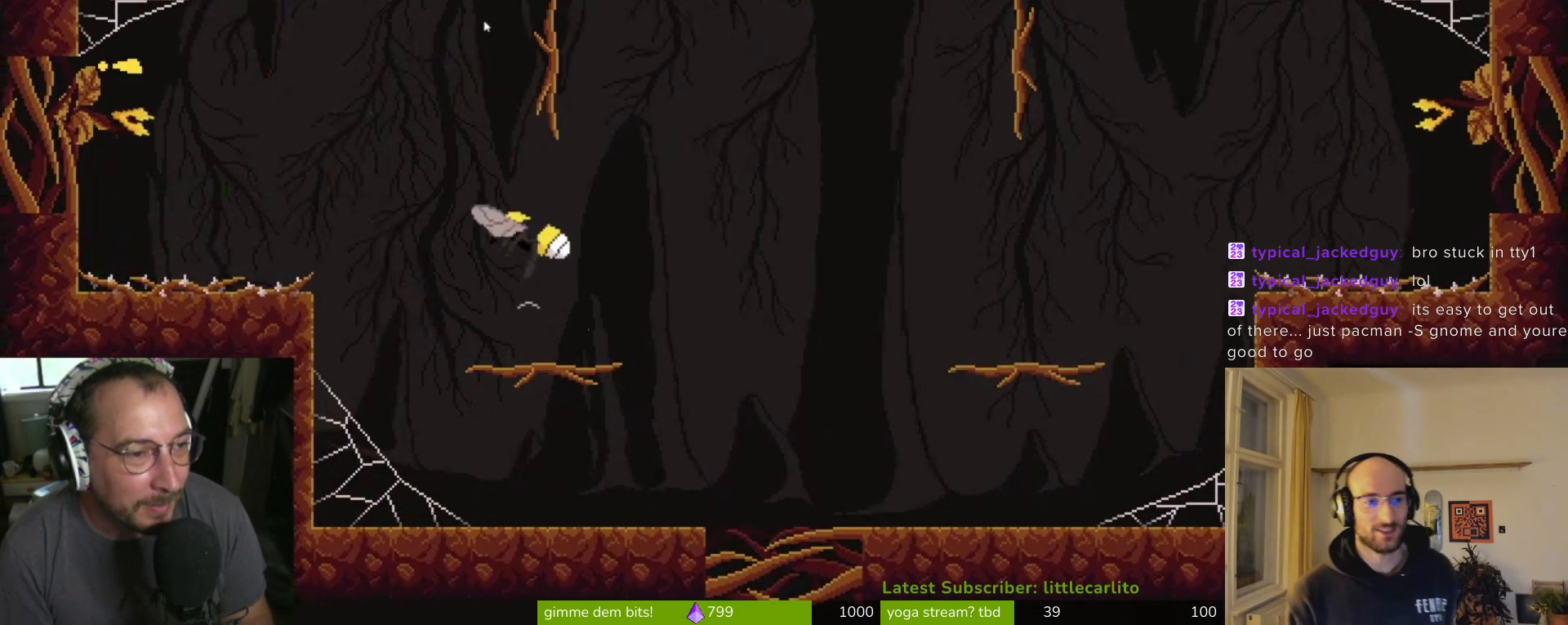
{"buttons": [], "left_stick": "up-left", "right_stick": "center", "events": [[67, "left_stick", "left"], [133, "left_stick", "up-left"], [167, "CIRCLE", "down"], [400, "CIRCLE", "up"]]}
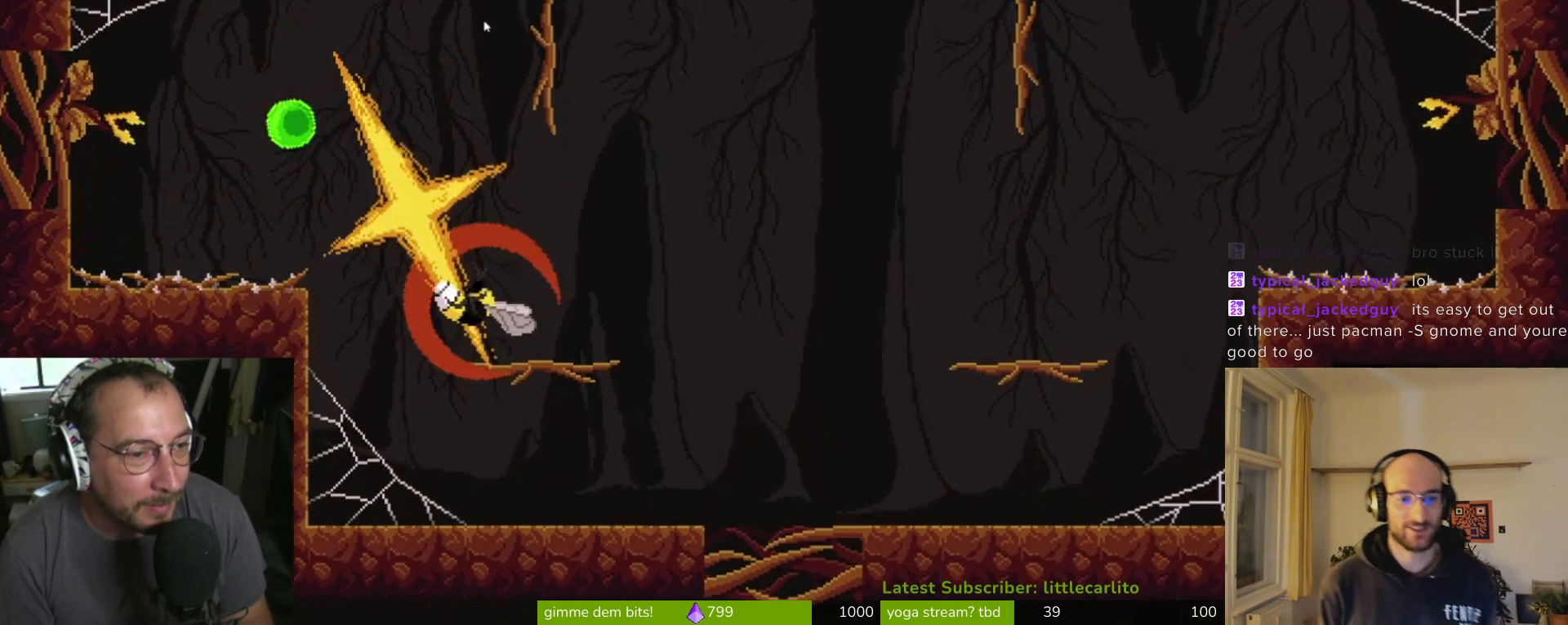
{"buttons": [], "left_stick": "right", "right_stick": "center", "events": [[200, "left_stick", "center"], [300, "left_stick", "right"]]}
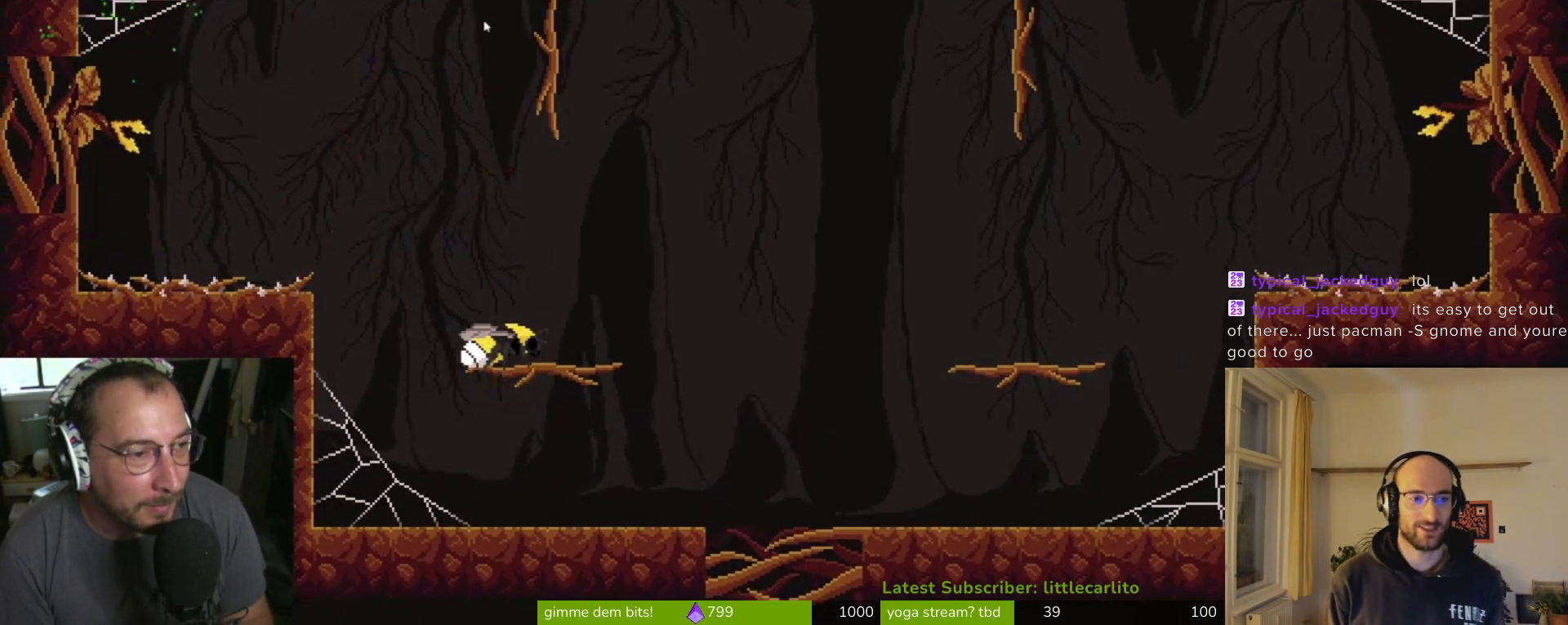
{"buttons": [], "left_stick": "left", "right_stick": "center", "events": [[400, "left_stick", "center"], [467, "left_stick", "left"]]}
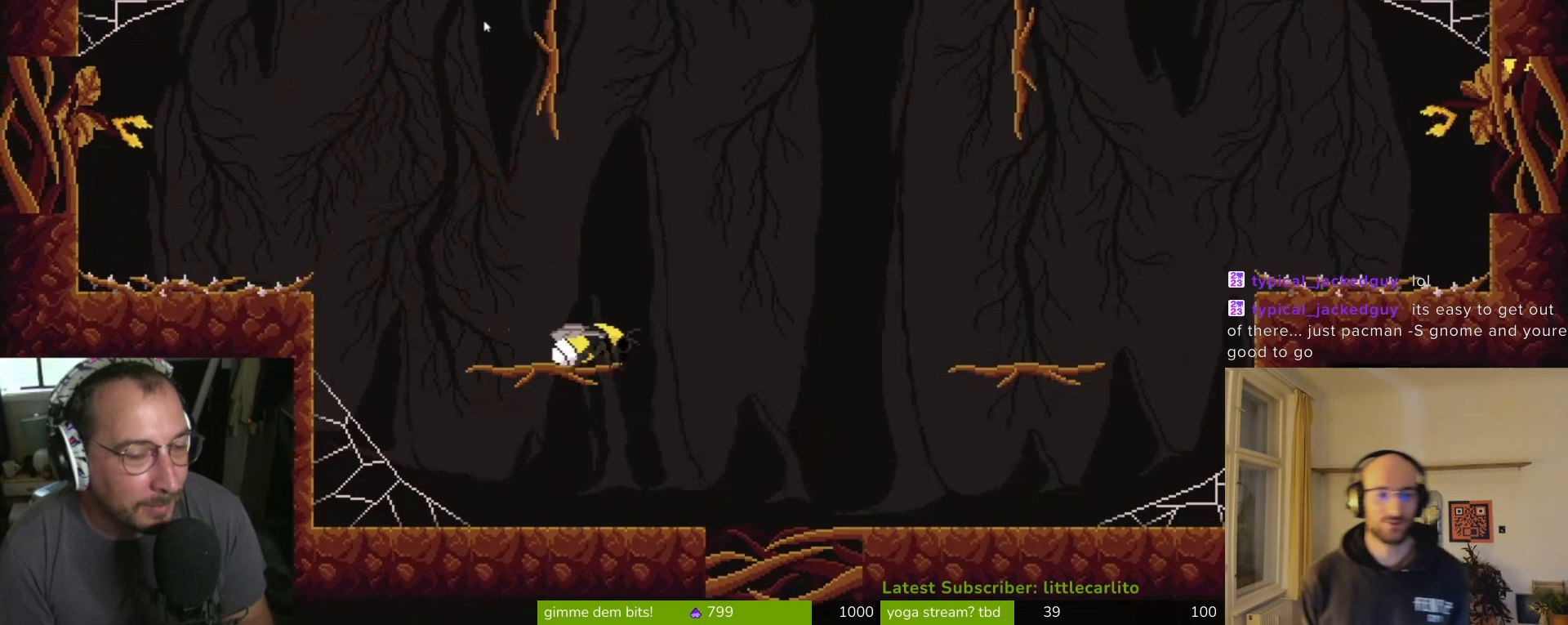
{"buttons": [], "left_stick": "center", "right_stick": "center", "events": [[100, "left_stick", "center"]]}
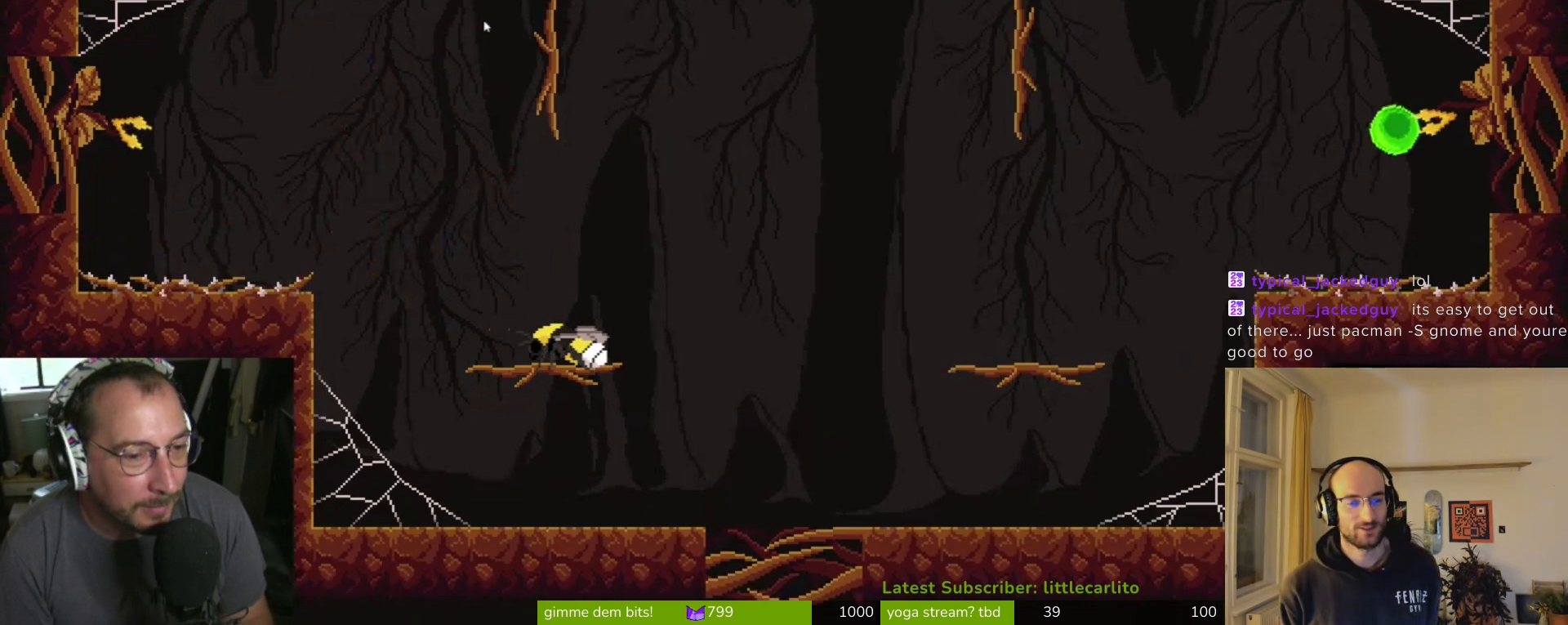
{"buttons": ["CROSS"], "left_stick": "center", "right_stick": "center", "events": [[467, "CROSS", "down"]]}
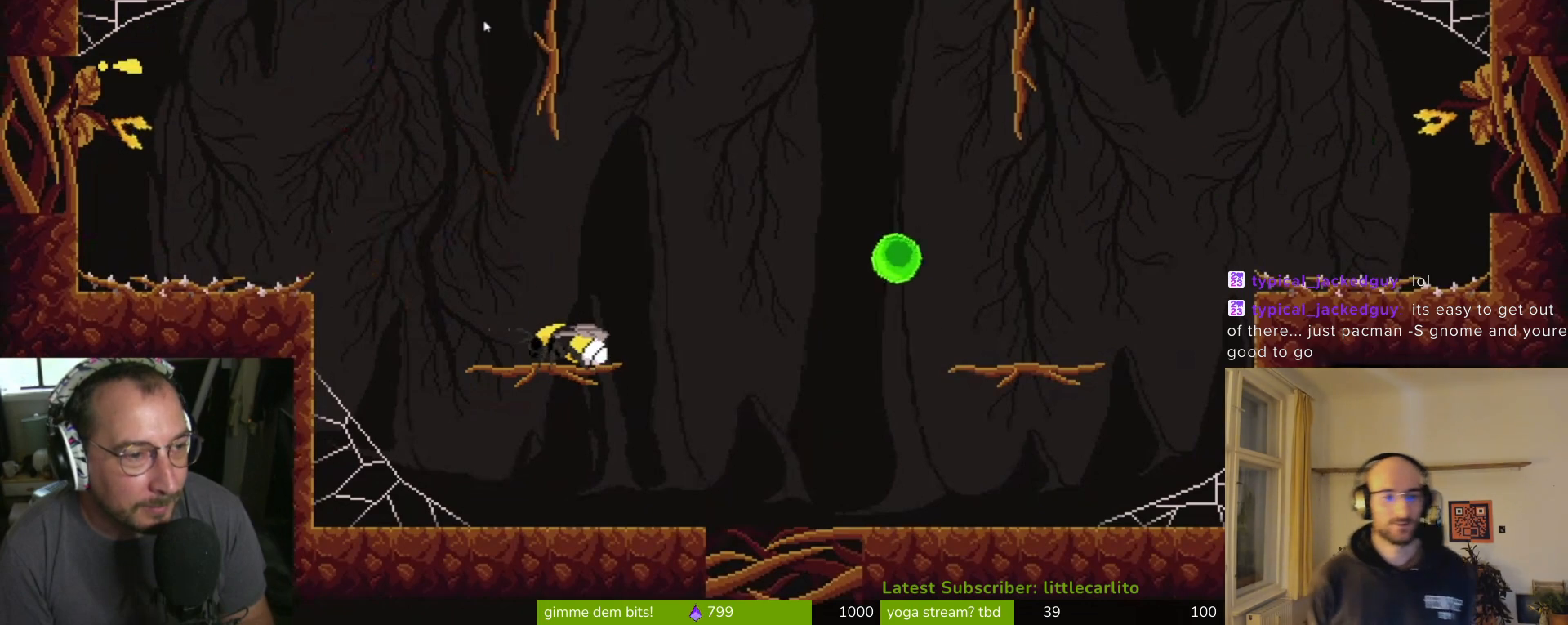
{"buttons": [], "left_stick": "left", "right_stick": "center", "events": [[100, "CROSS", "up"], [200, "left_stick", "right"], [267, "CIRCLE", "down"], [333, "CIRCLE", "up"], [400, "left_stick", "up"], [500, "left_stick", "left"]]}
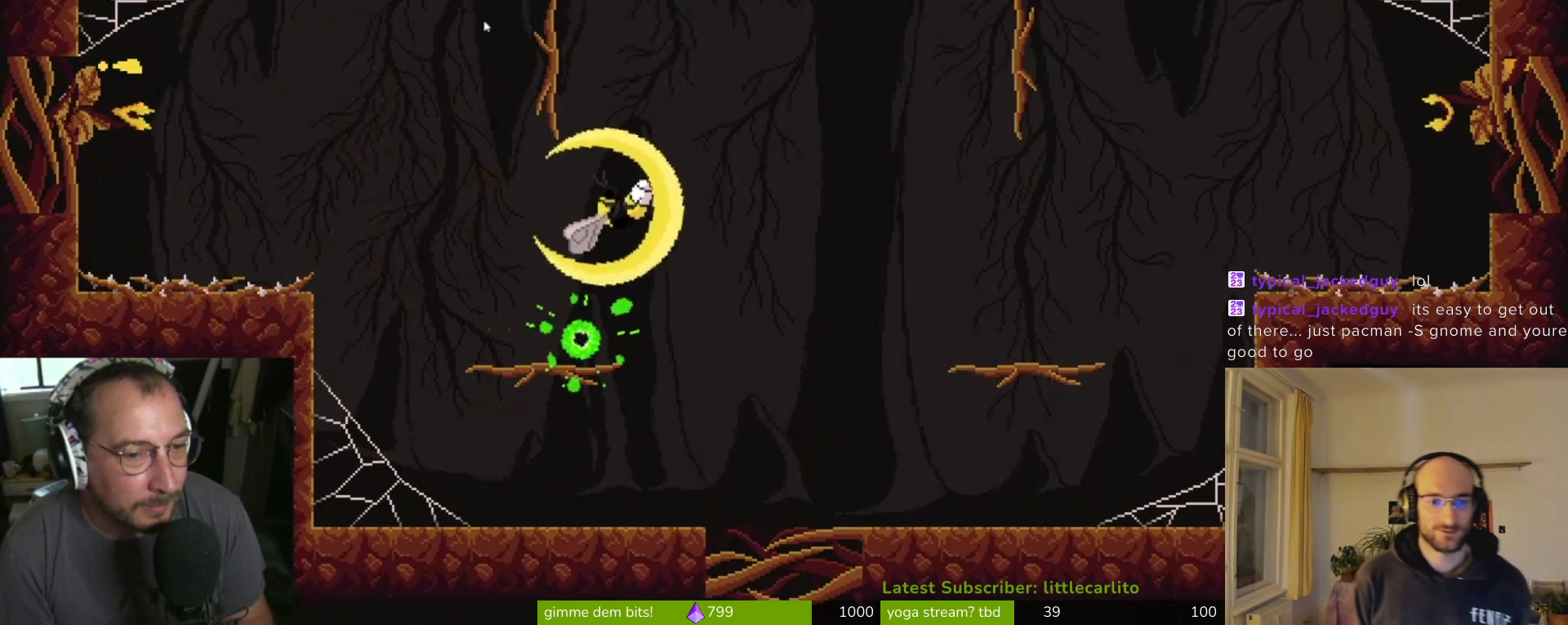
{"buttons": [], "left_stick": "left", "right_stick": "center", "events": [[200, "left_stick", "center"], [367, "left_stick", "left"]]}
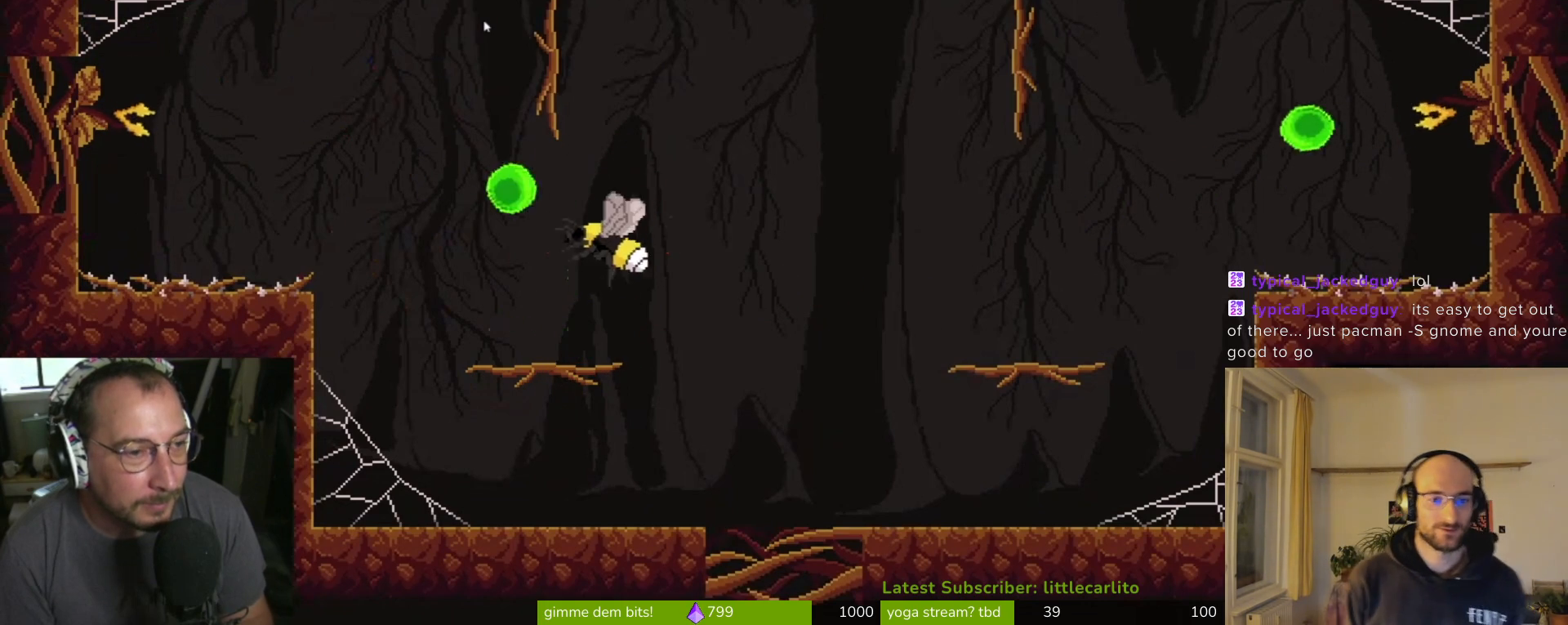
{"buttons": [], "left_stick": "center", "right_stick": "center", "events": [[33, "CROSS", "down"], [67, "CIRCLE", "down"], [67, "CROSS", "up"], [200, "CIRCLE", "up"], [333, "left_stick", "center"]]}
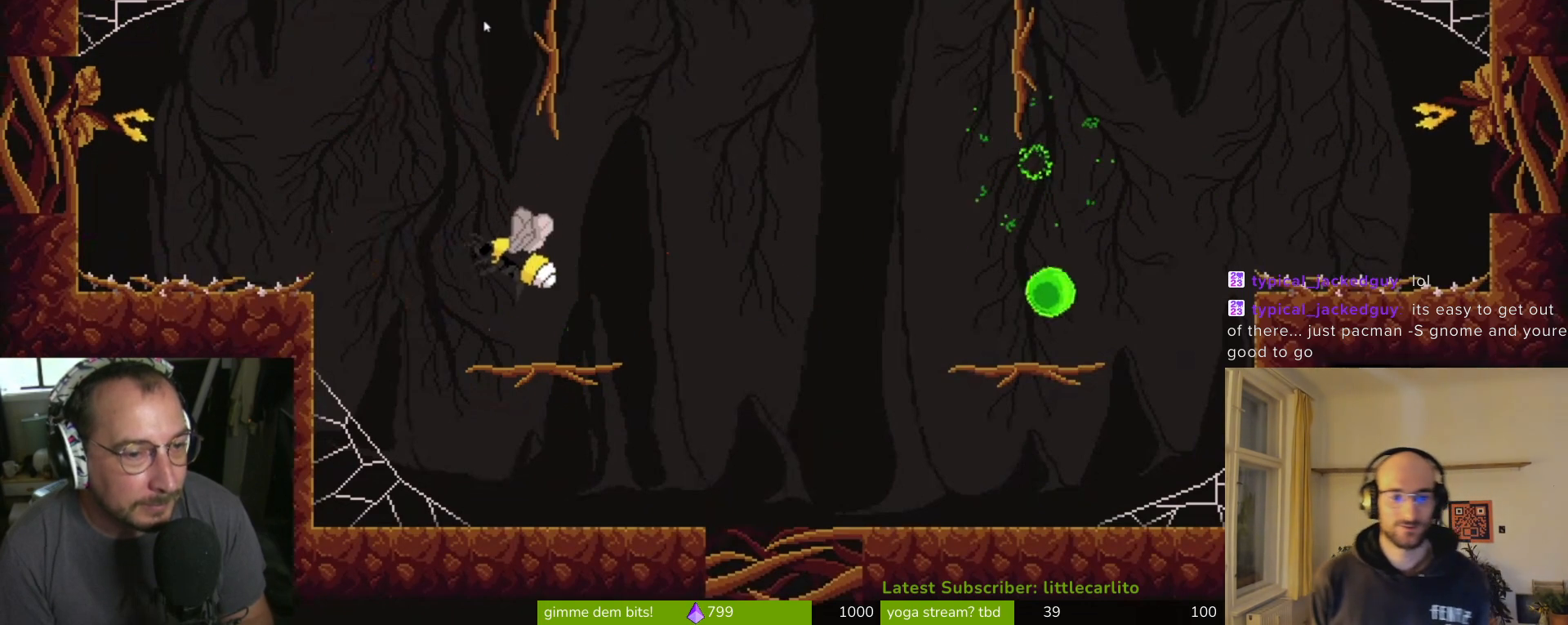
{"buttons": [], "left_stick": "left", "right_stick": "center", "events": [[133, "left_stick", "right"], [333, "left_stick", "center"], [467, "left_stick", "left"]]}
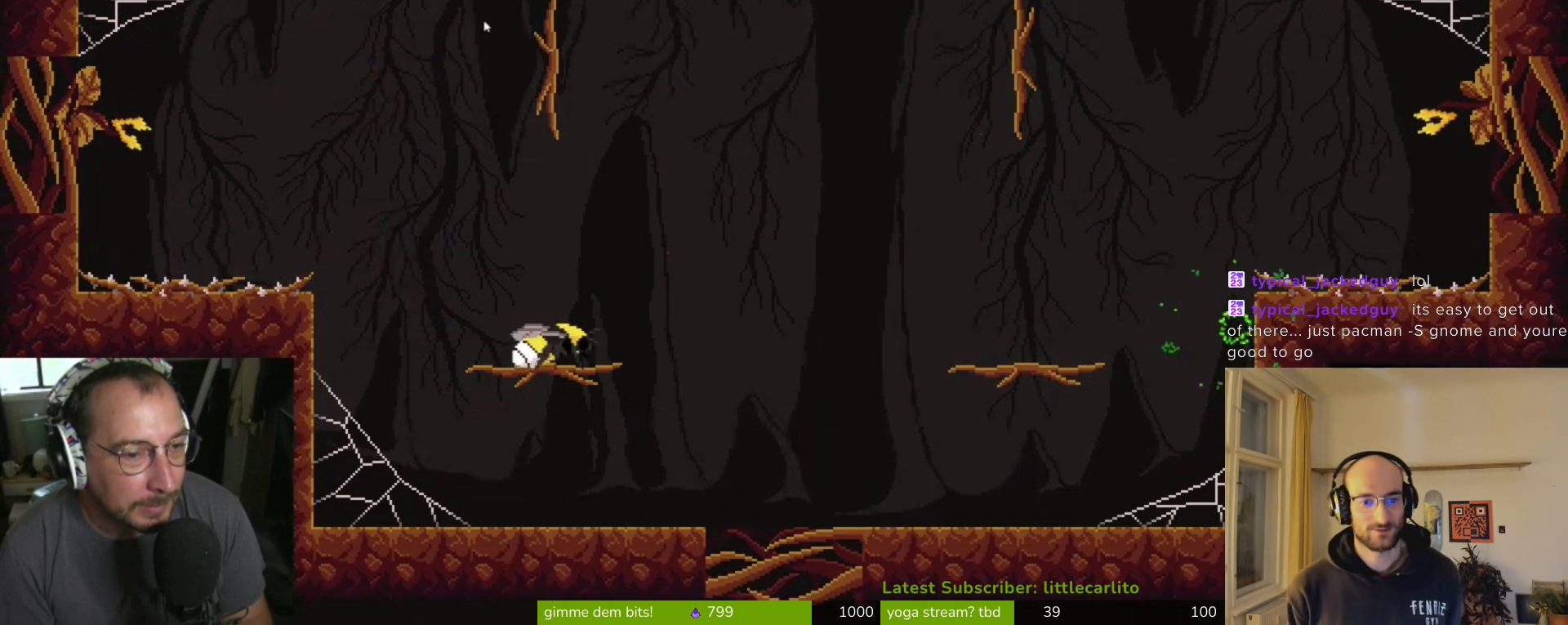
{"buttons": [], "left_stick": "center", "right_stick": "center", "events": [[100, "left_stick", "center"]]}
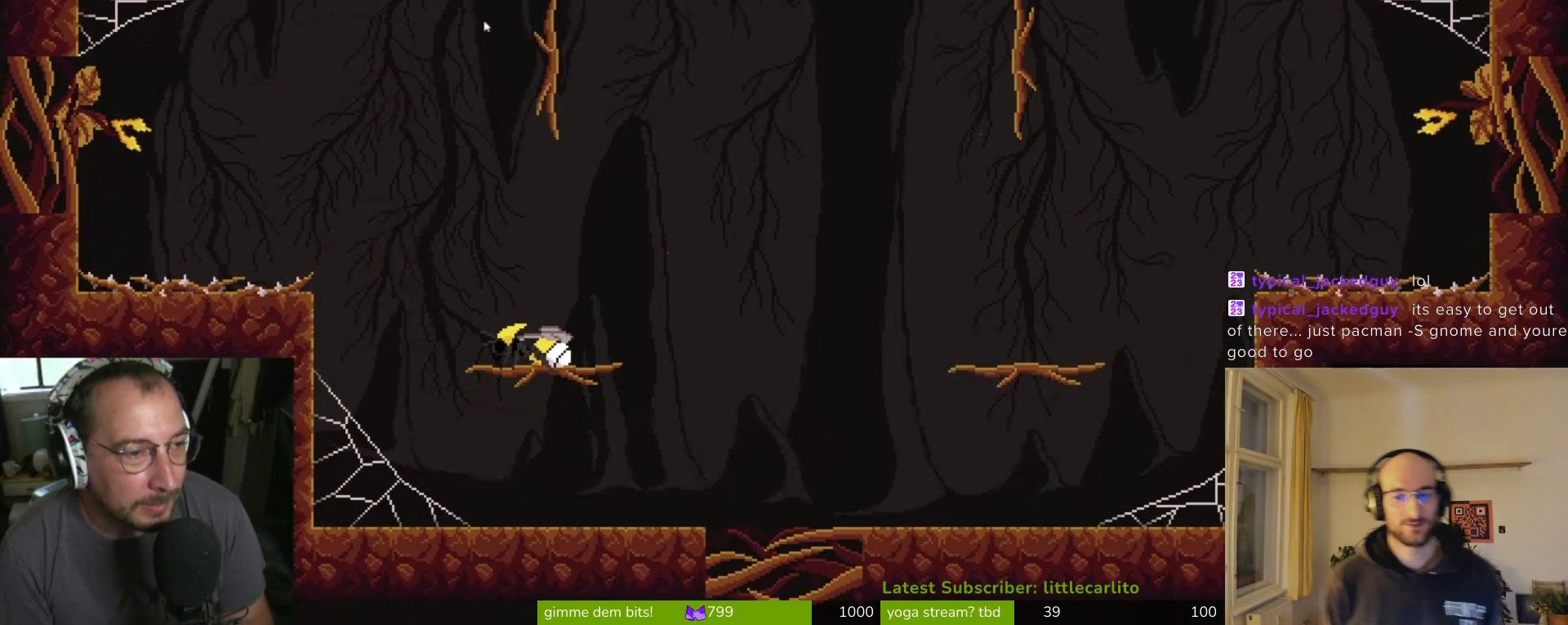
{"buttons": [], "left_stick": "center", "right_stick": "center", "events": [[233, "left_stick", "left"], [367, "left_stick", "center"]]}
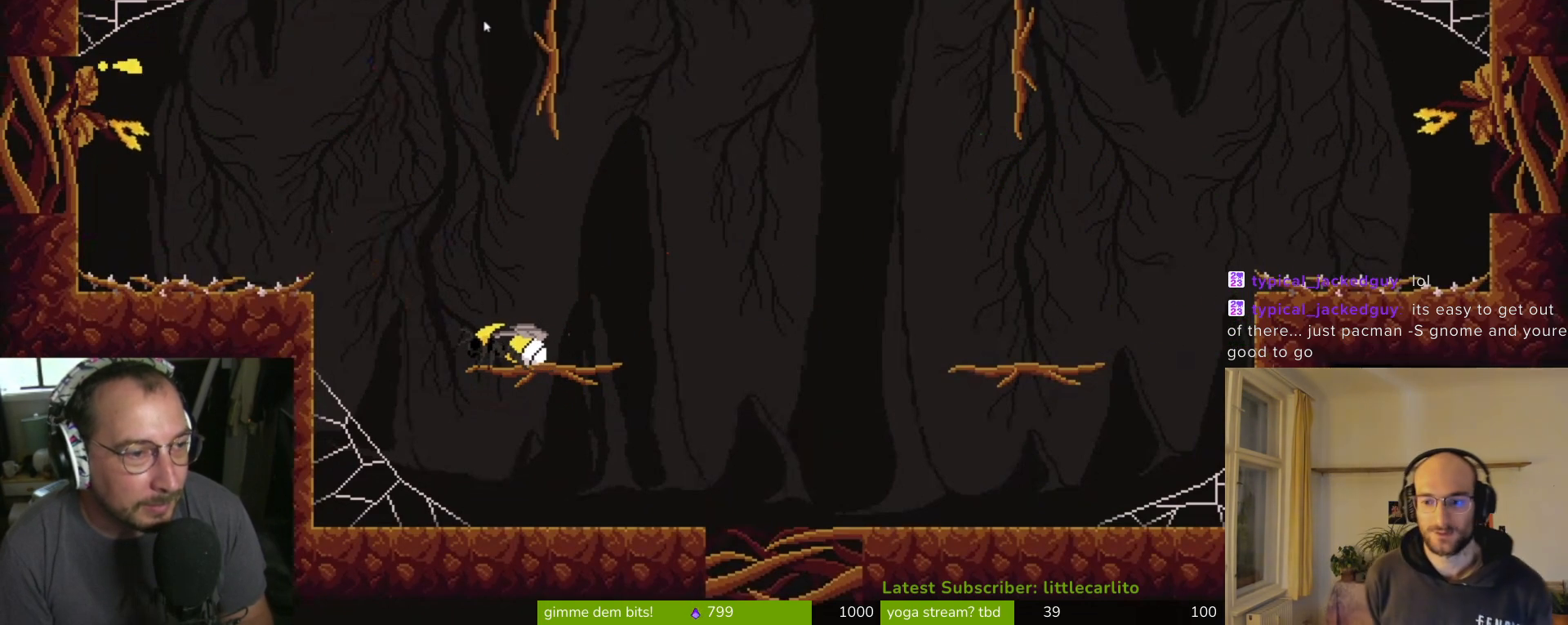
{"buttons": [], "left_stick": "center", "right_stick": "center", "events": []}
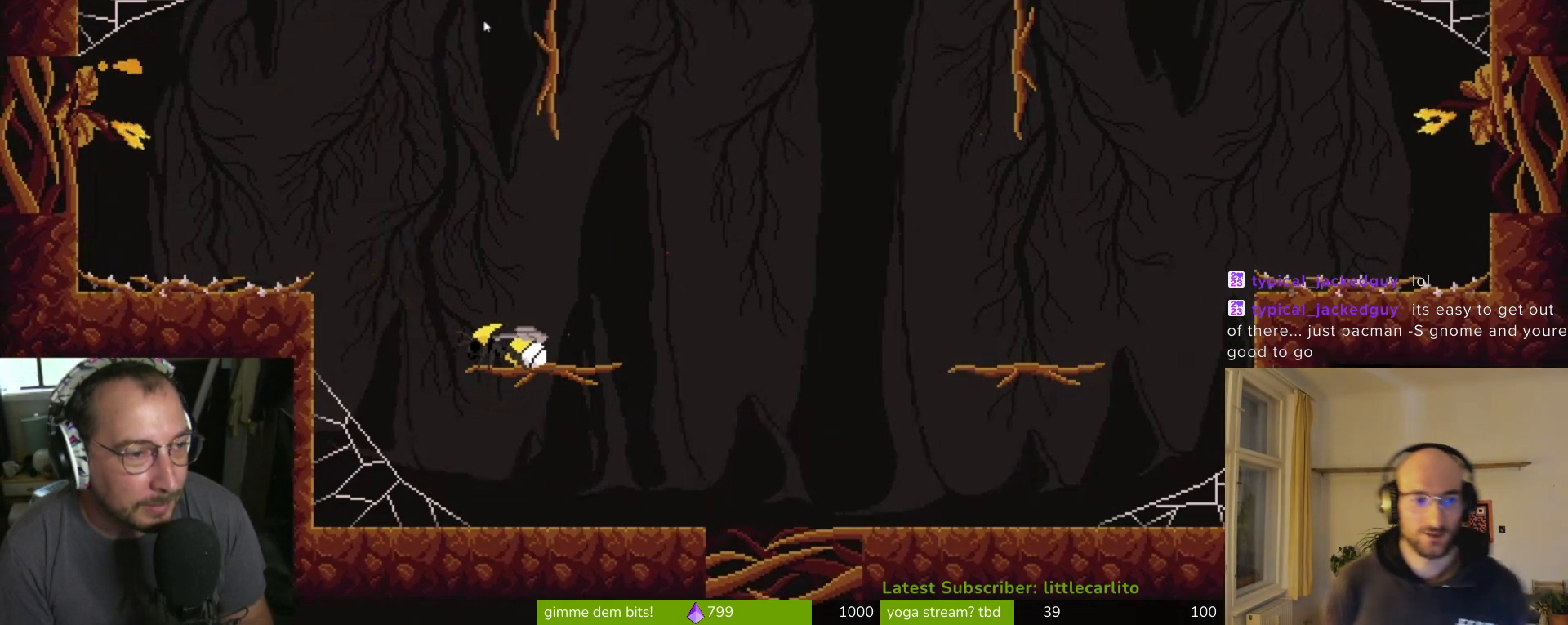
{"buttons": [], "left_stick": "left", "right_stick": "center", "events": [[33, "CROSS", "down"], [167, "CROSS", "up"], [167, "left_stick", "left"], [267, "CIRCLE", "down"], [433, "CIRCLE", "up"]]}
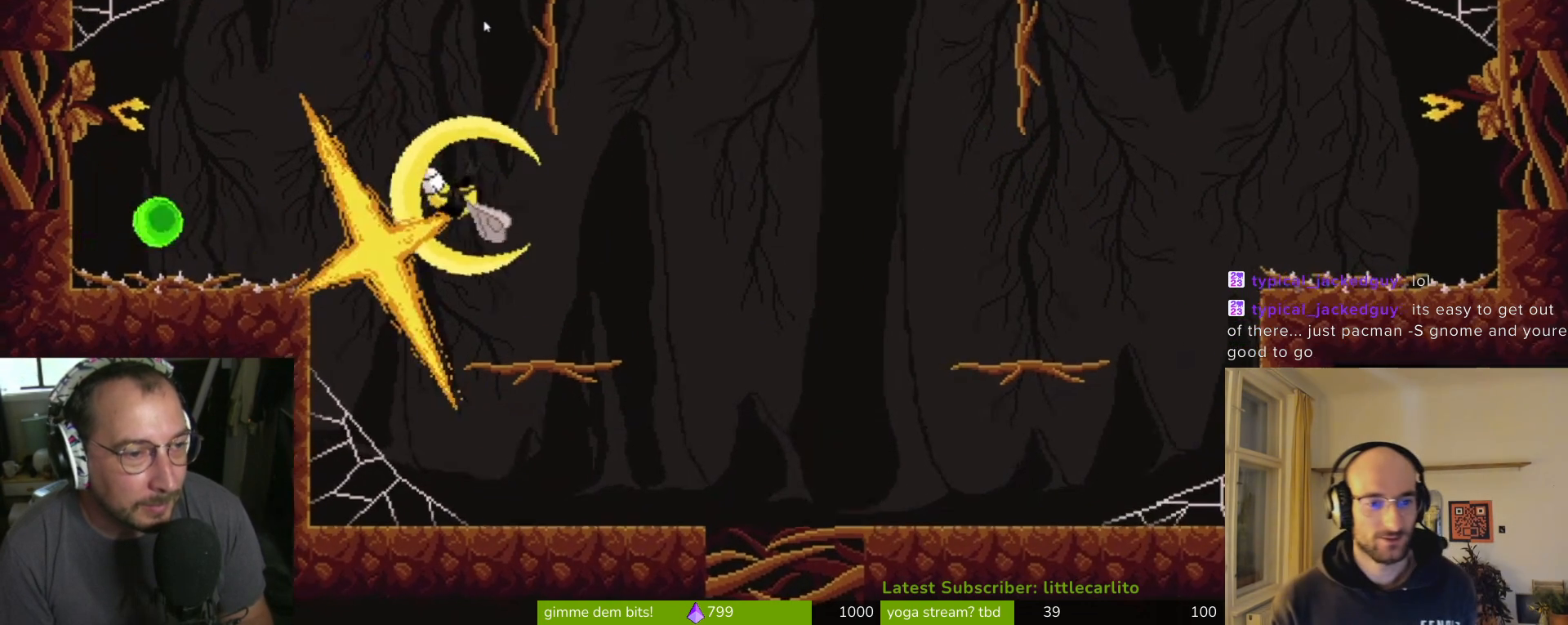
{"buttons": [], "left_stick": "right", "right_stick": "center", "events": [[67, "left_stick", "center"], [300, "left_stick", "right"]]}
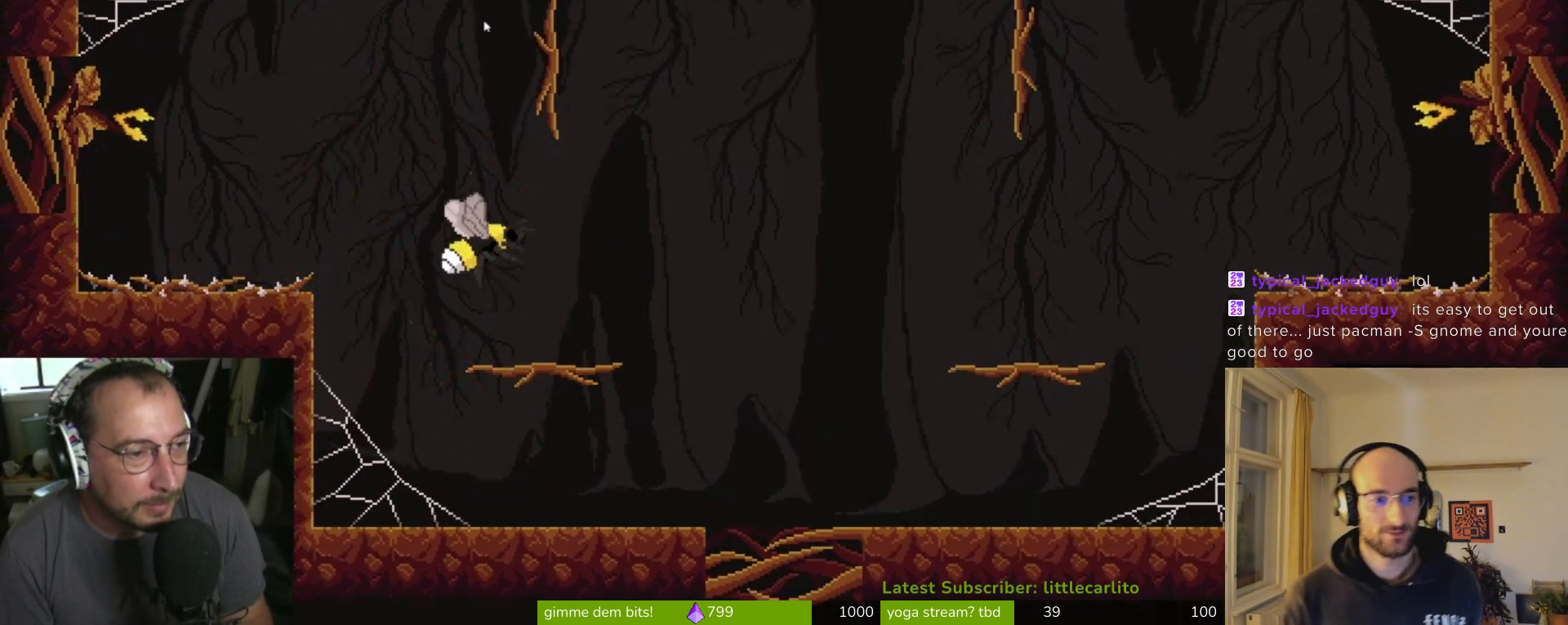
{"buttons": [], "left_stick": "left", "right_stick": "center", "events": [[467, "left_stick", "left"]]}
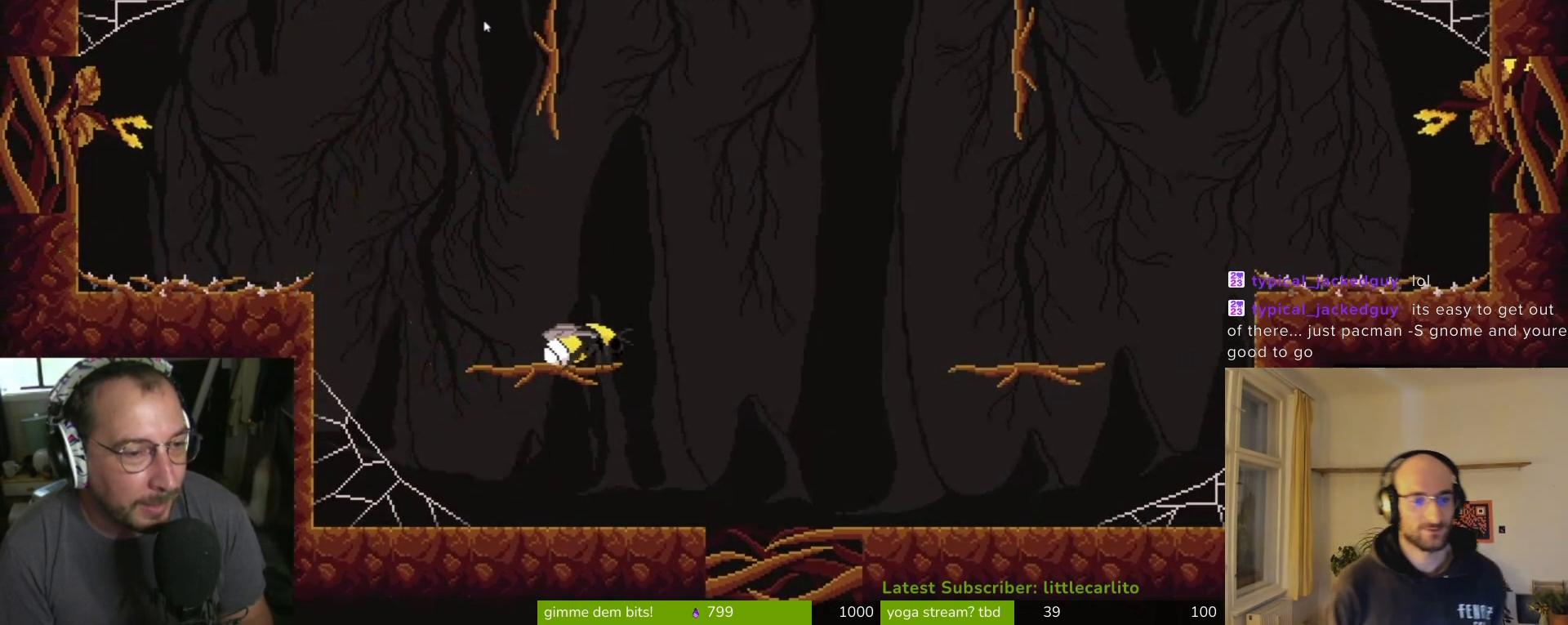
{"buttons": [], "left_stick": "left", "right_stick": "center", "events": [[100, "left_stick", "center"], [467, "left_stick", "left"]]}
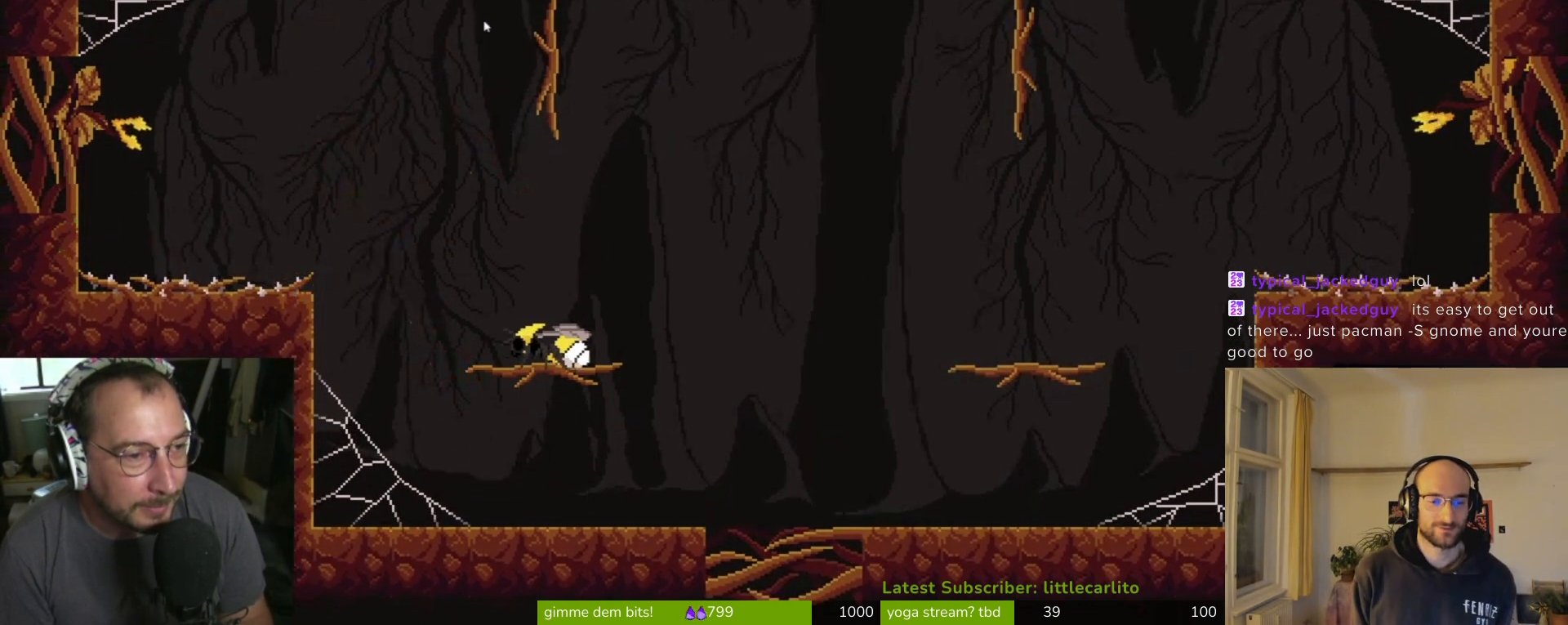
{"buttons": [], "left_stick": "center", "right_stick": "center", "events": [[133, "left_stick", "center"]]}
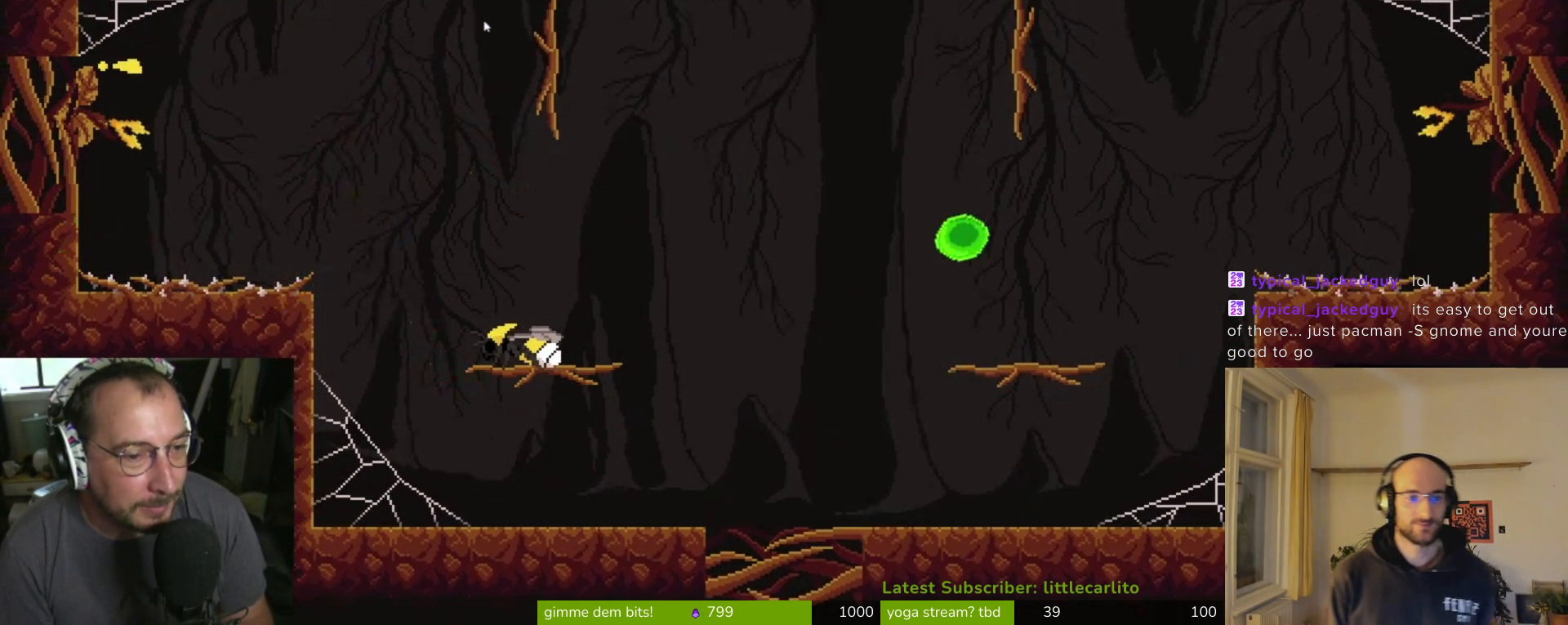
{"buttons": [], "left_stick": "center", "right_stick": "center", "events": [[200, "CROSS", "down"], [200, "left_stick", "left"], [267, "CROSS", "up"], [467, "left_stick", "center"]]}
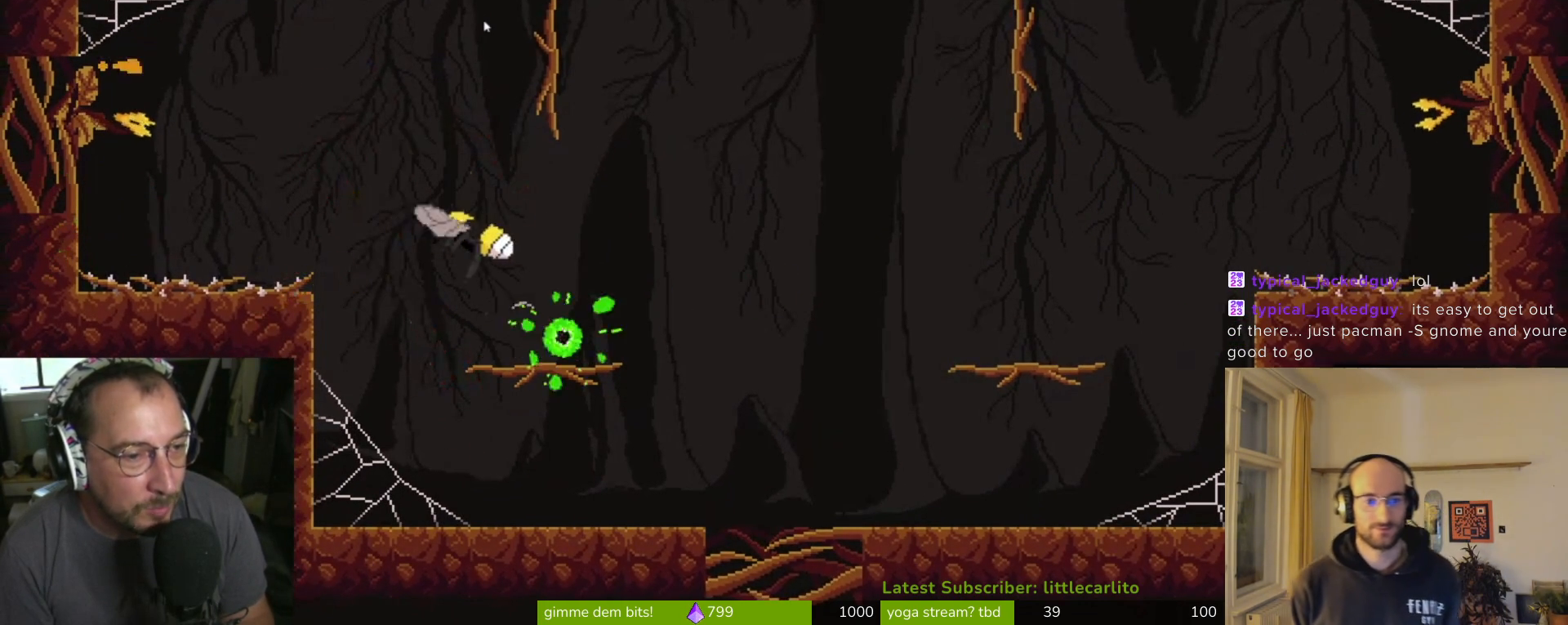
{"buttons": [], "left_stick": "up-left", "right_stick": "center", "events": [[67, "left_stick", "up-left"], [167, "CIRCLE", "down"], [400, "CIRCLE", "up"]]}
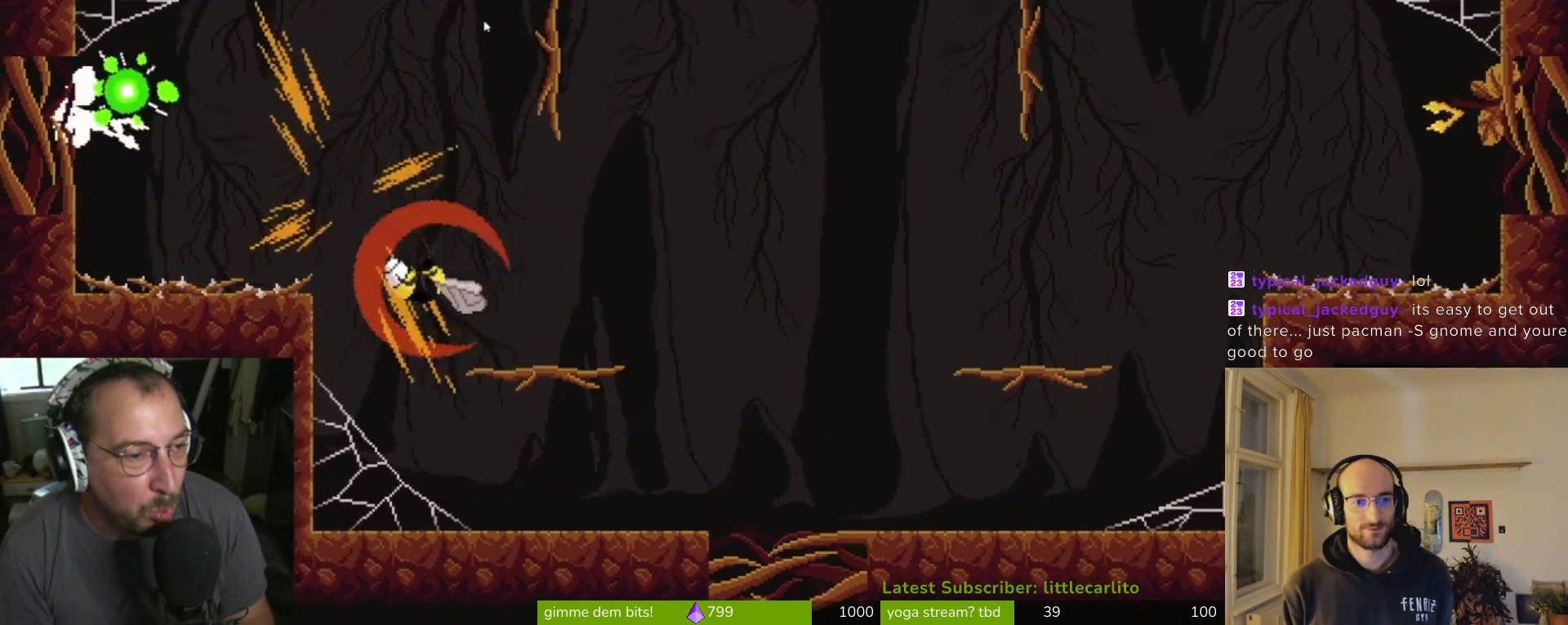
{"buttons": [], "left_stick": "right", "right_stick": "center", "events": [[100, "left_stick", "center"], [200, "left_stick", "right"]]}
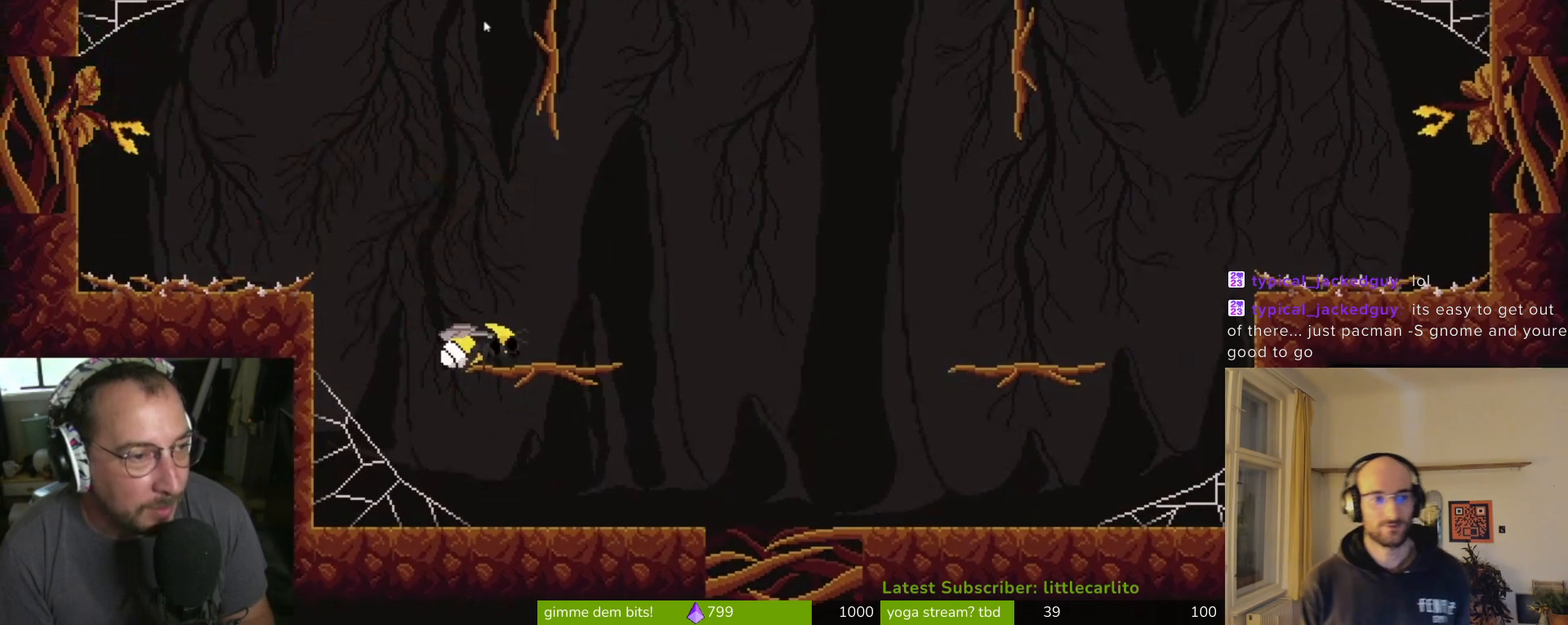
{"buttons": [], "left_stick": "left", "right_stick": "center", "events": [[333, "left_stick", "left"]]}
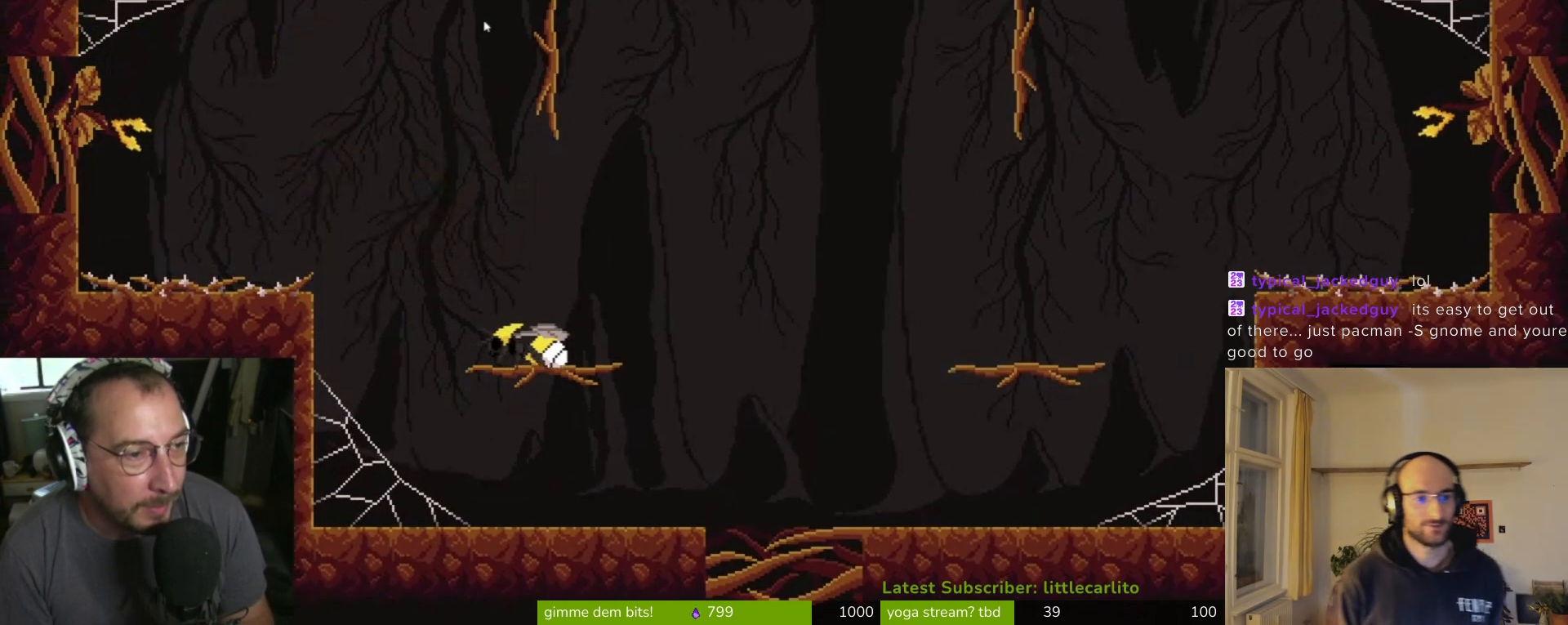
{"buttons": [], "left_stick": "center", "right_stick": "center", "events": [[33, "left_stick", "center"], [267, "left_stick", "left"], [467, "left_stick", "center"]]}
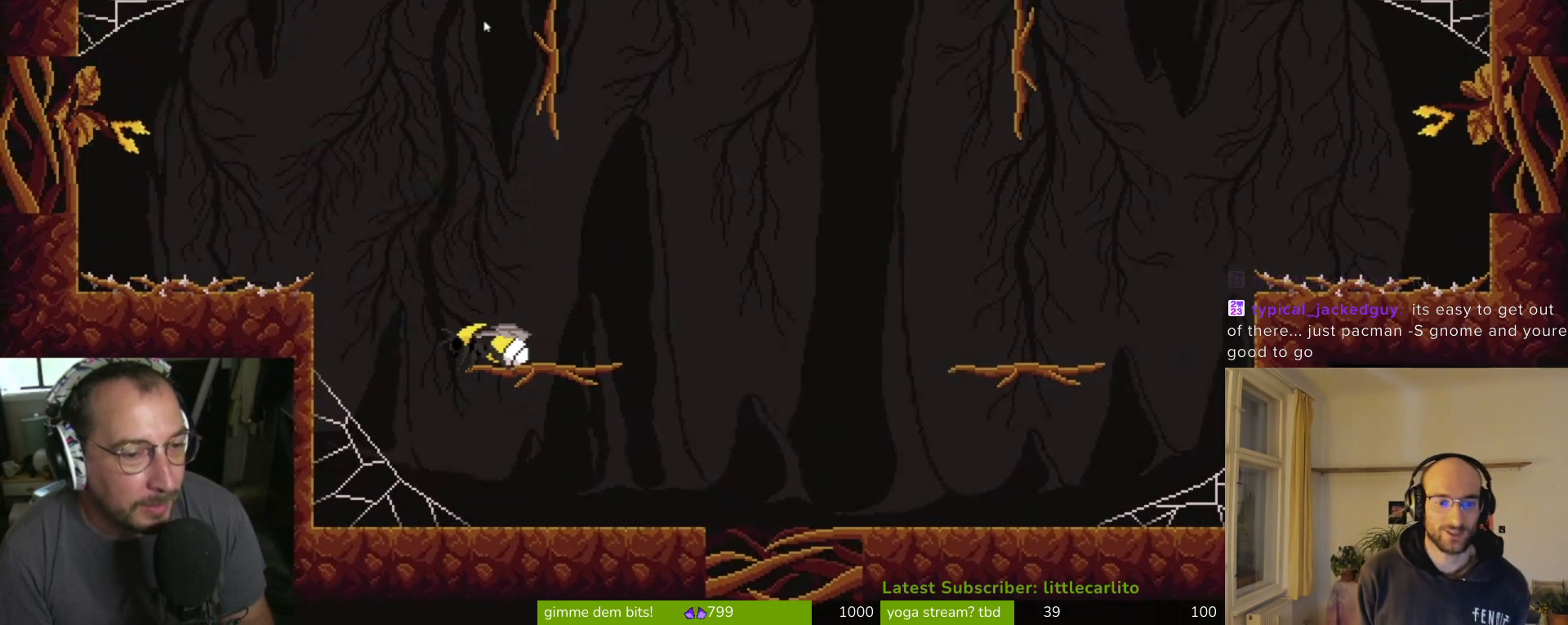
{"buttons": [], "left_stick": "center", "right_stick": "center", "events": []}
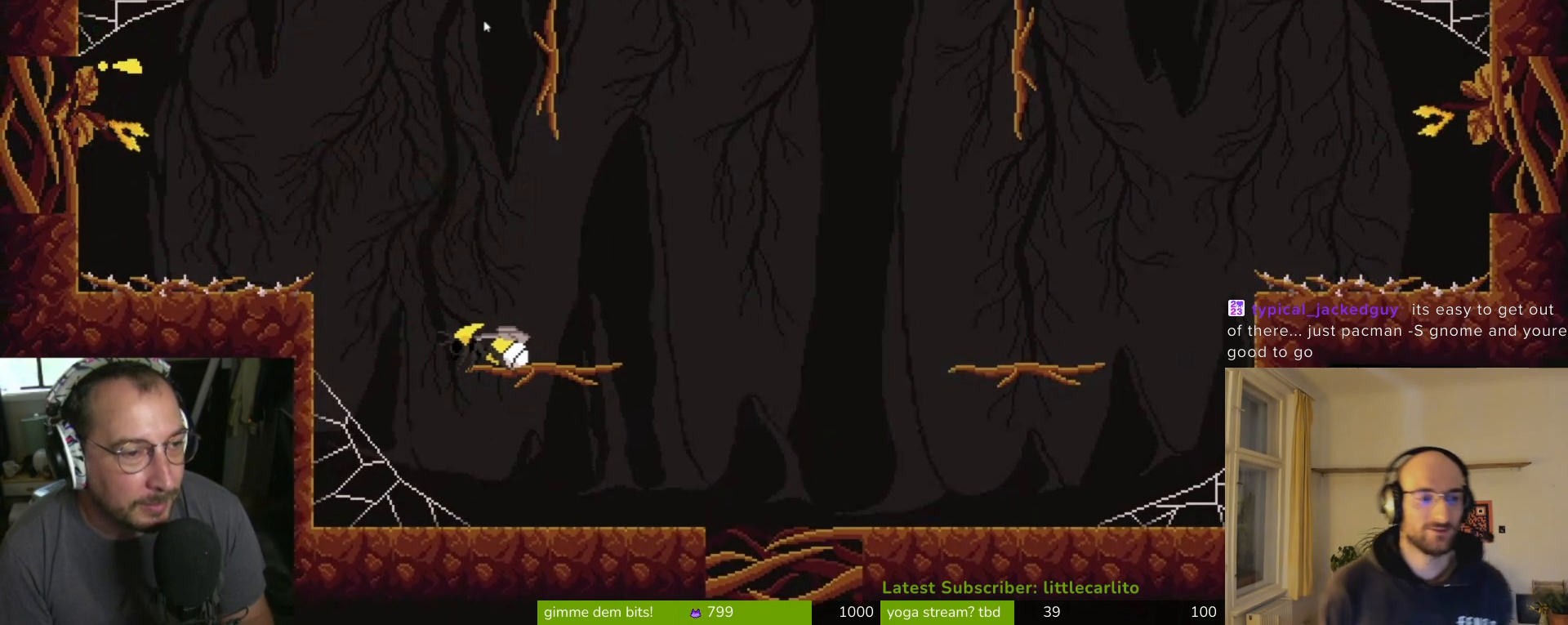
{"buttons": [], "left_stick": "center", "right_stick": "center", "events": []}